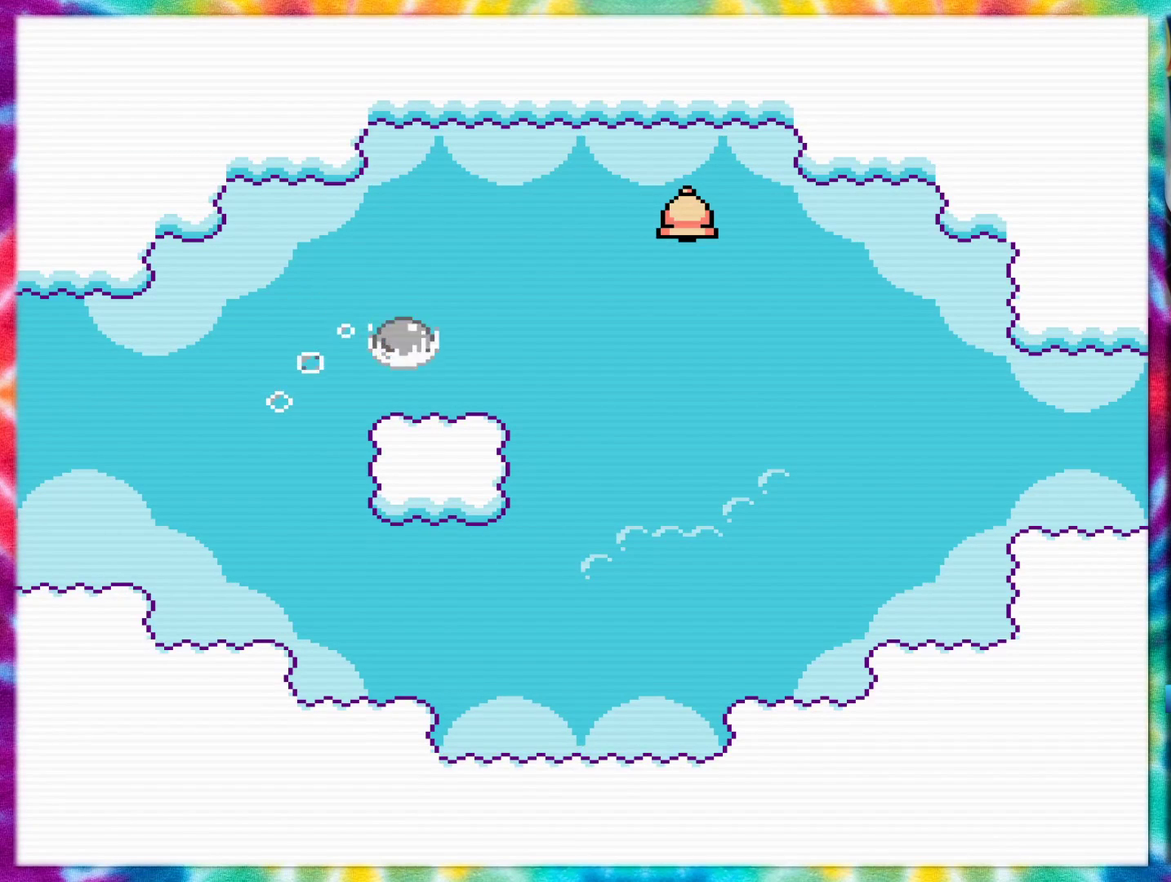
Gameplay with a controller (Nintendo layout); each line is a JSON object with the inputs held at the frame after it. "events" lists button and stick changes between this image and that frame as [ms after this image, input, new state], when the widget could be followed in between. Not read: L3 R3.
{"buttons": ["DPAD_RIGHT"], "events": [[216, "A", "up"]]}
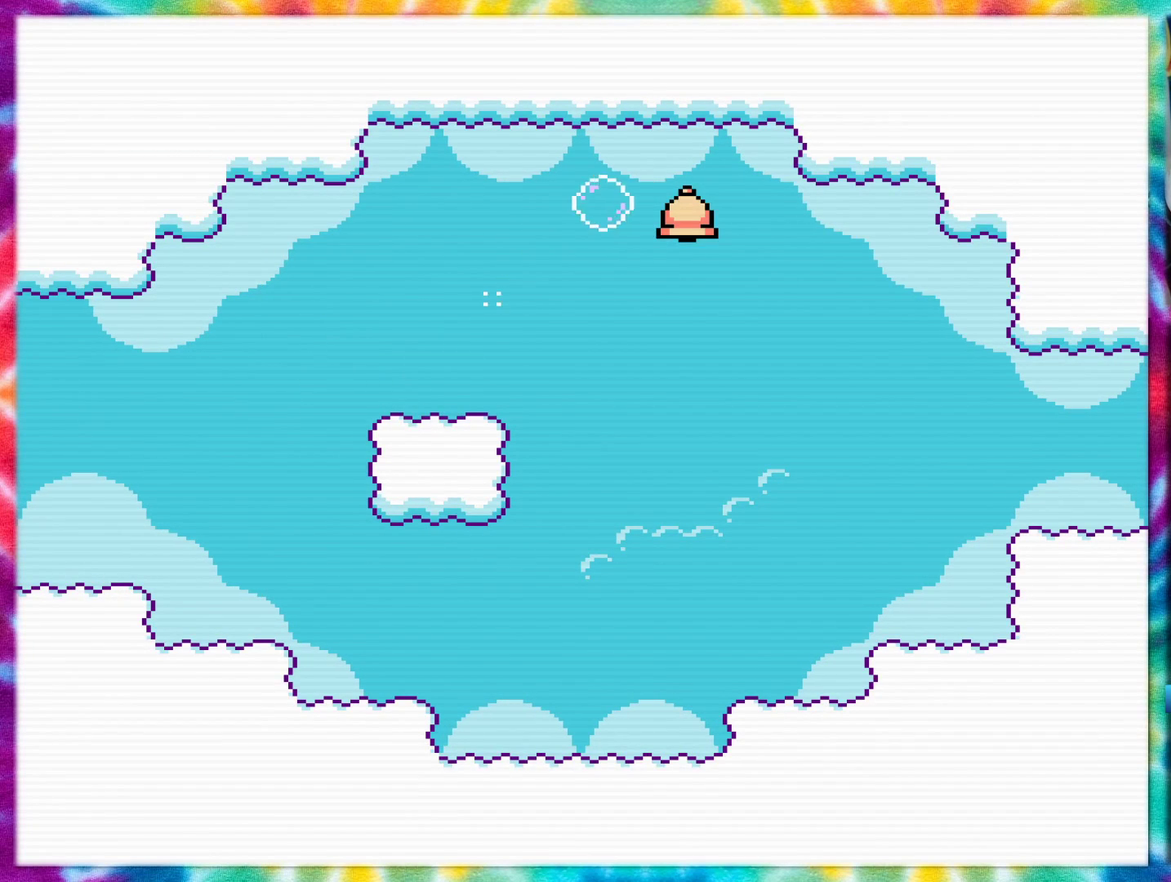
{"buttons": ["DPAD_RIGHT"], "events": []}
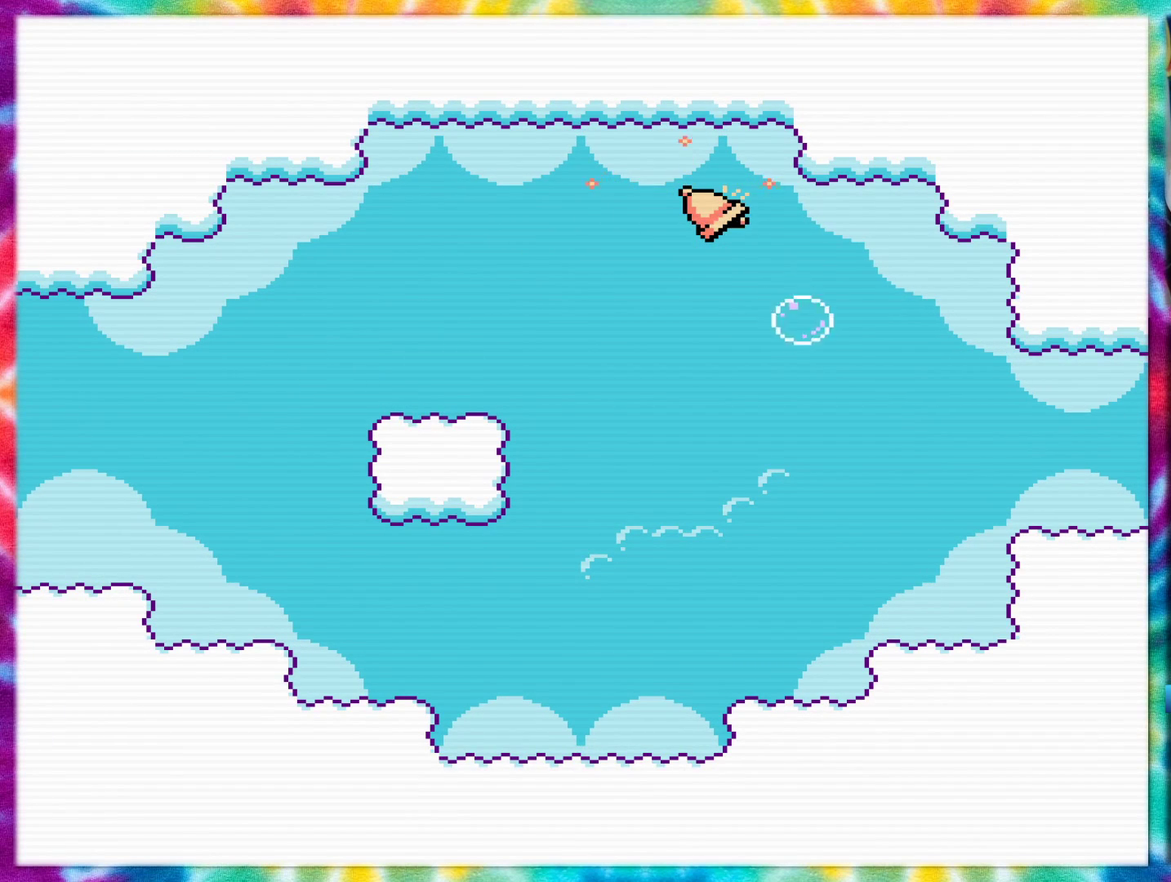
{"buttons": ["DPAD_RIGHT"], "events": [[317, "B", "down"], [400, "B", "up"]]}
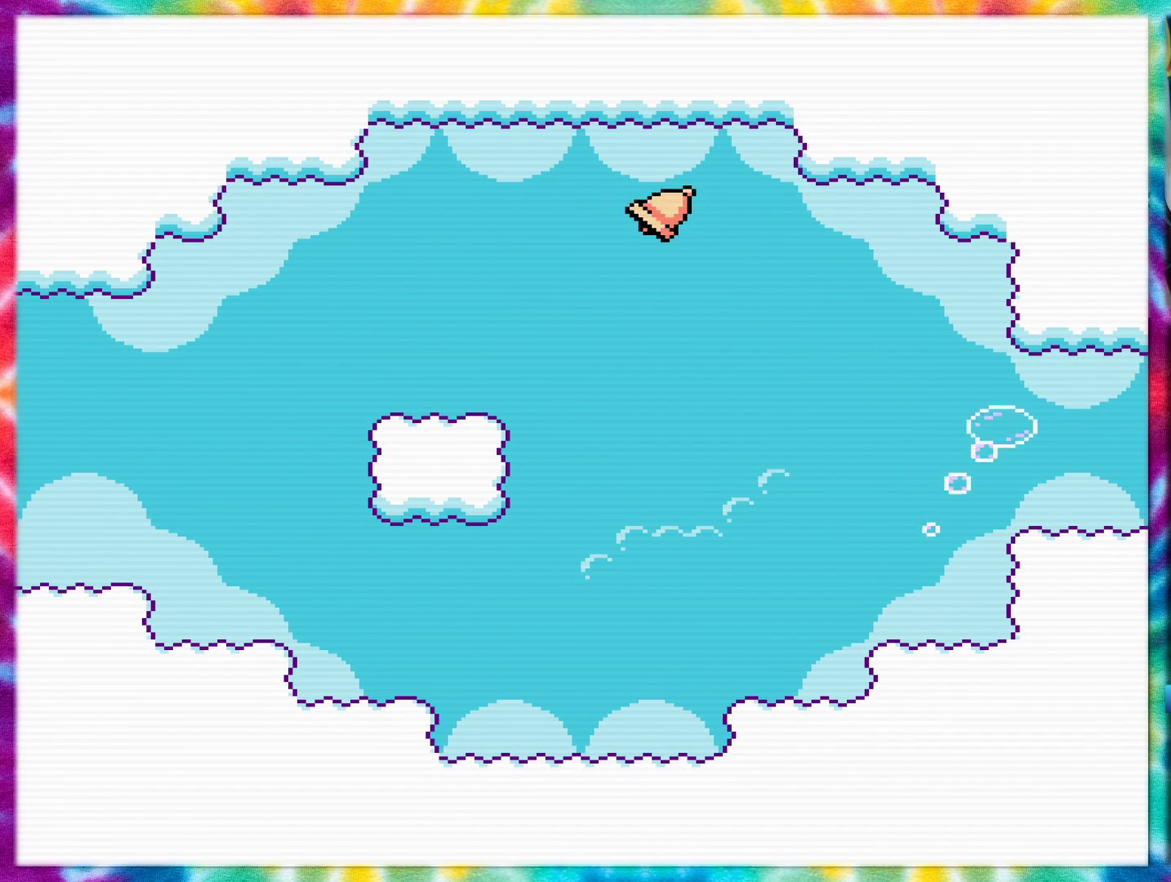
{"buttons": ["DPAD_RIGHT"], "events": [[33, "A", "down"], [300, "A", "up"]]}
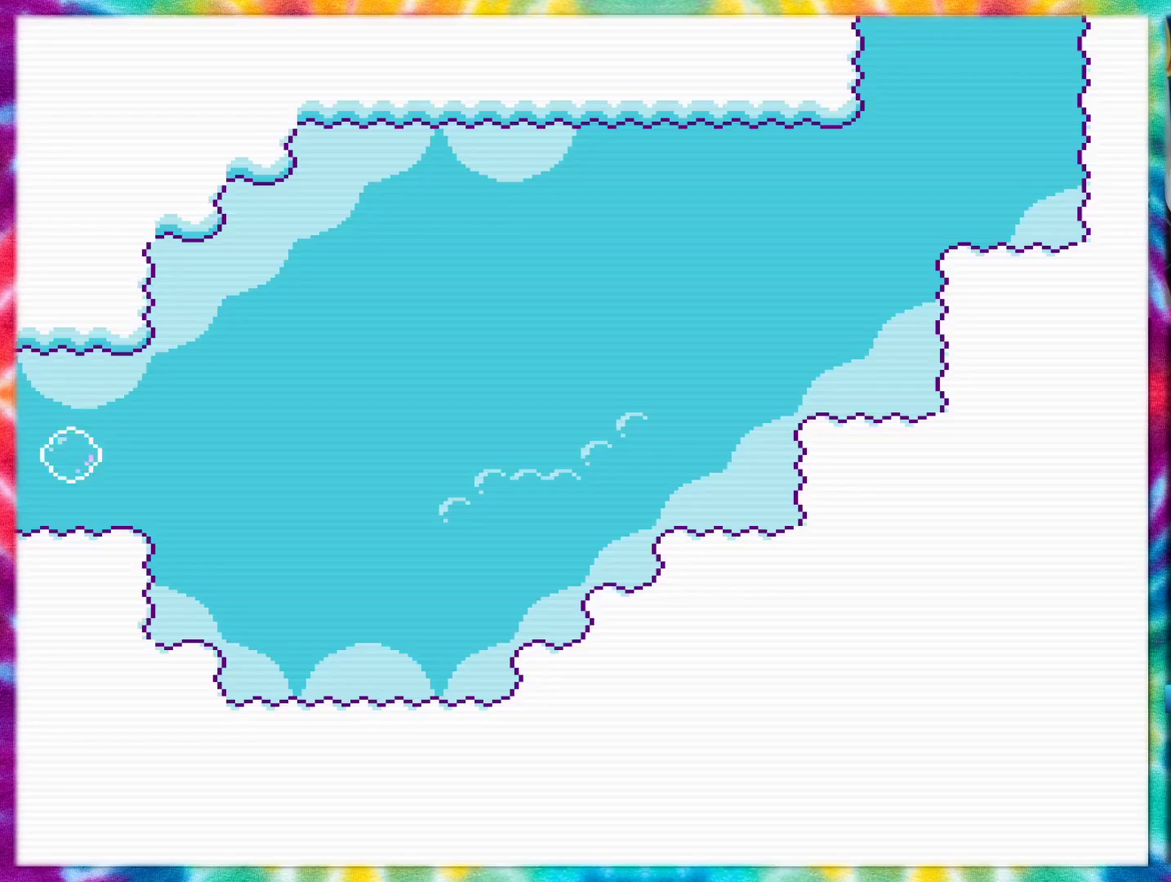
{"buttons": ["A", "DPAD_RIGHT"], "events": [[467, "A", "down"]]}
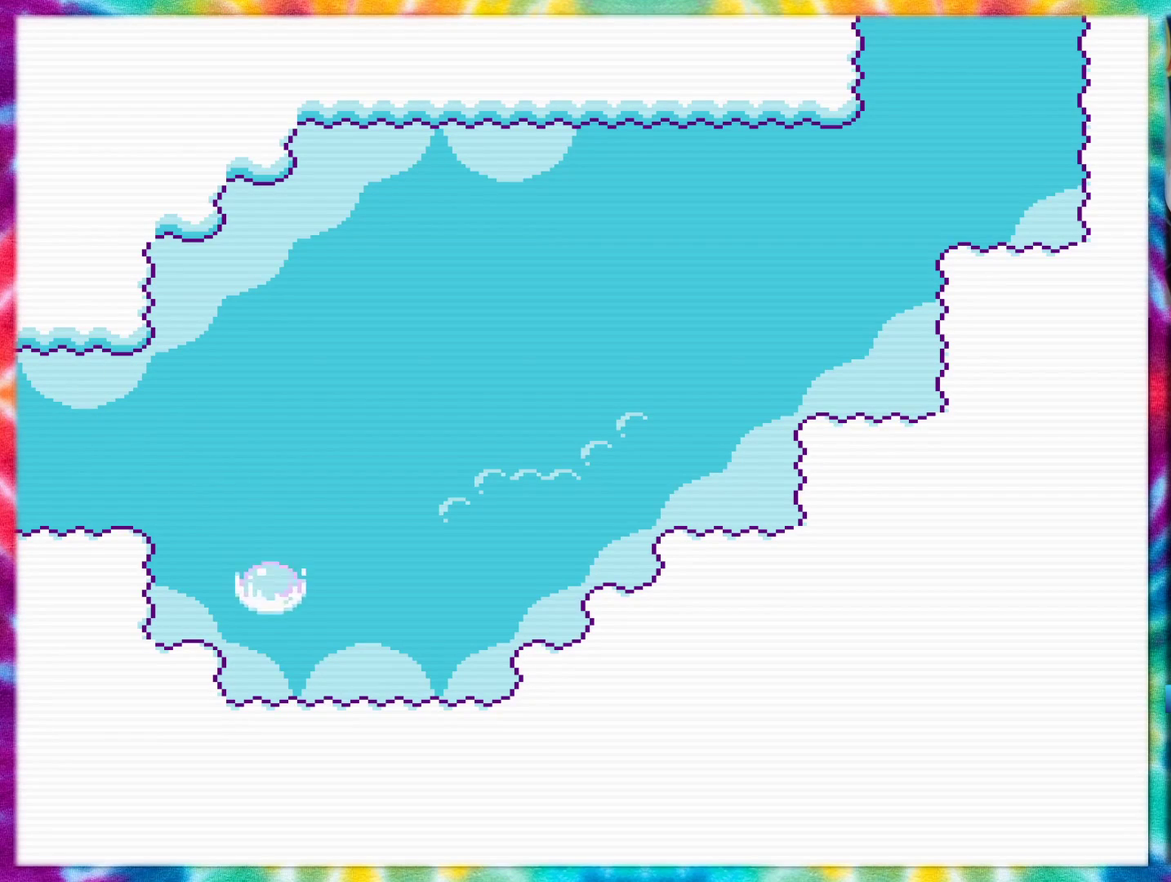
{"buttons": ["DPAD_RIGHT"], "events": [[284, "A", "up"]]}
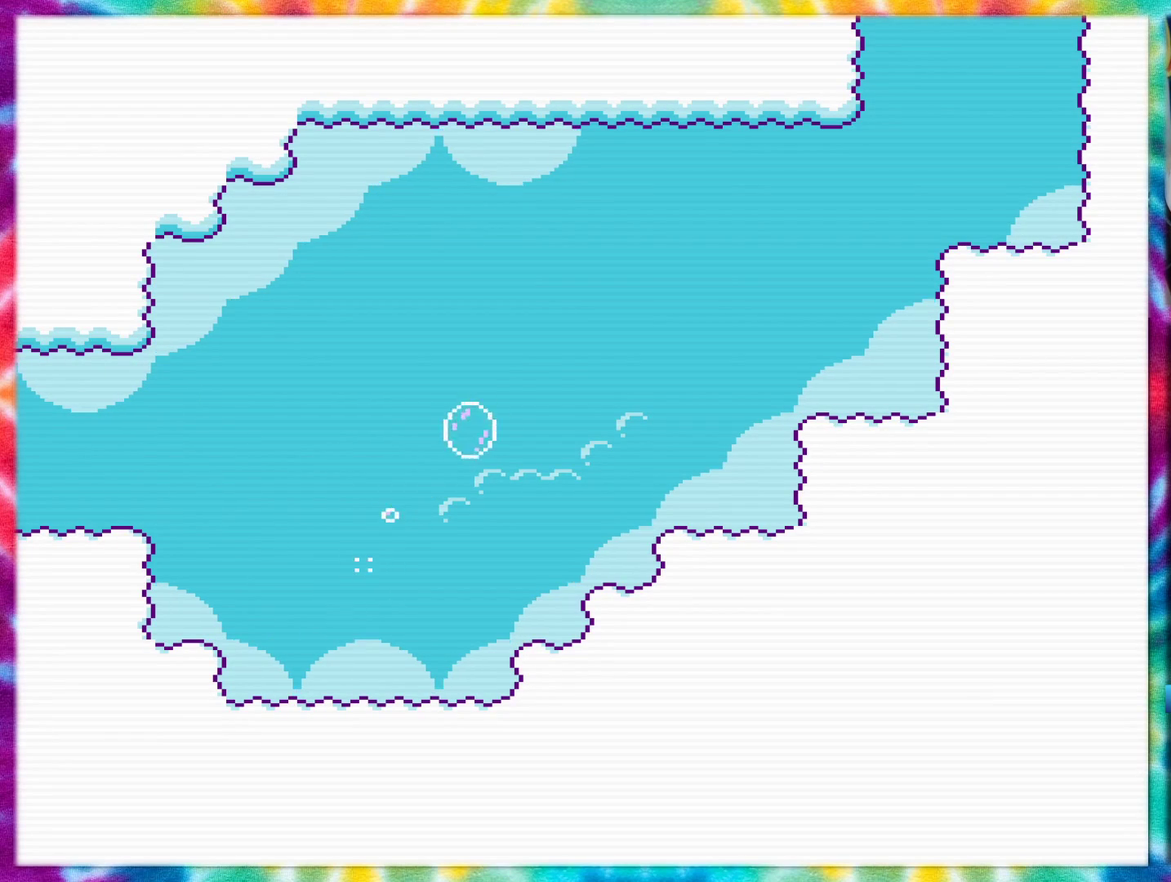
{"buttons": ["A", "DPAD_RIGHT"], "events": [[33, "B", "down"], [83, "B", "up"], [183, "A", "down"]]}
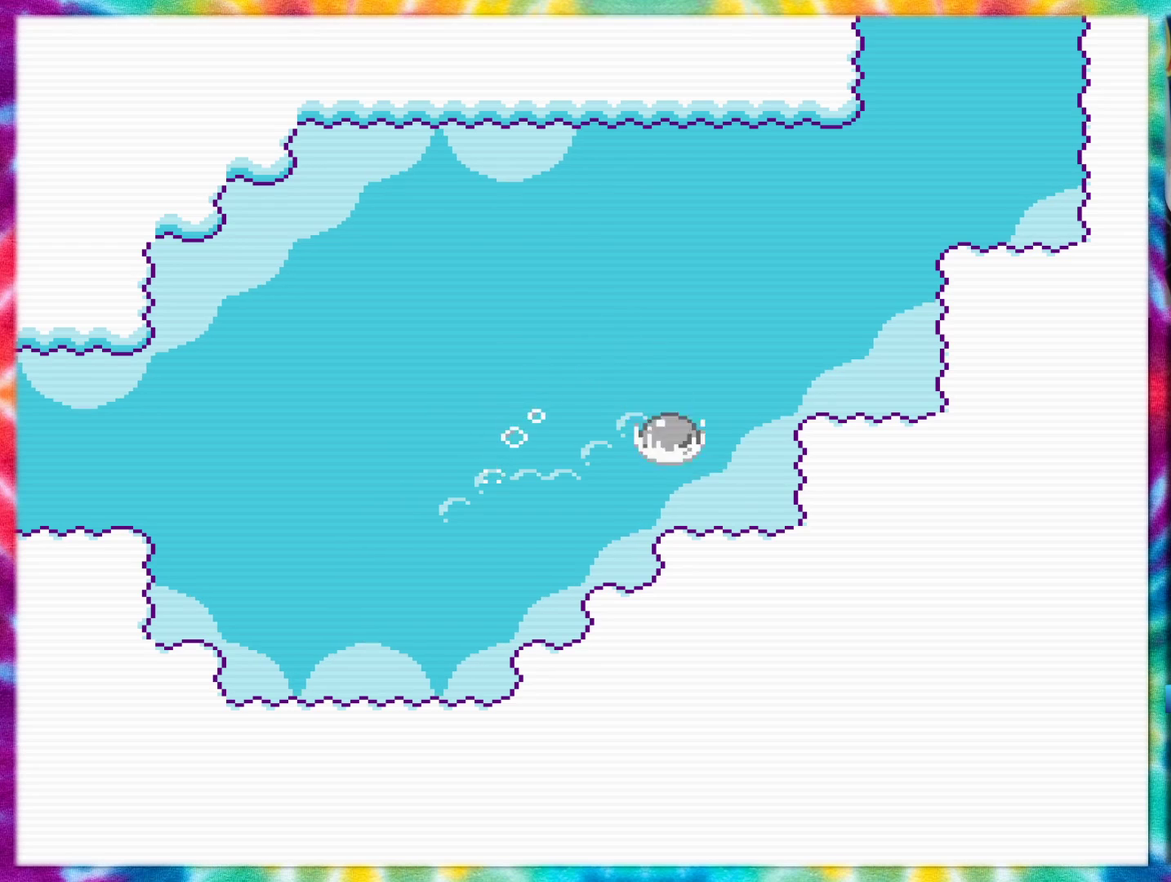
{"buttons": ["DPAD_RIGHT"], "events": [[67, "DPAD_RIGHT", "up"], [217, "A", "up"], [367, "DPAD_RIGHT", "down"]]}
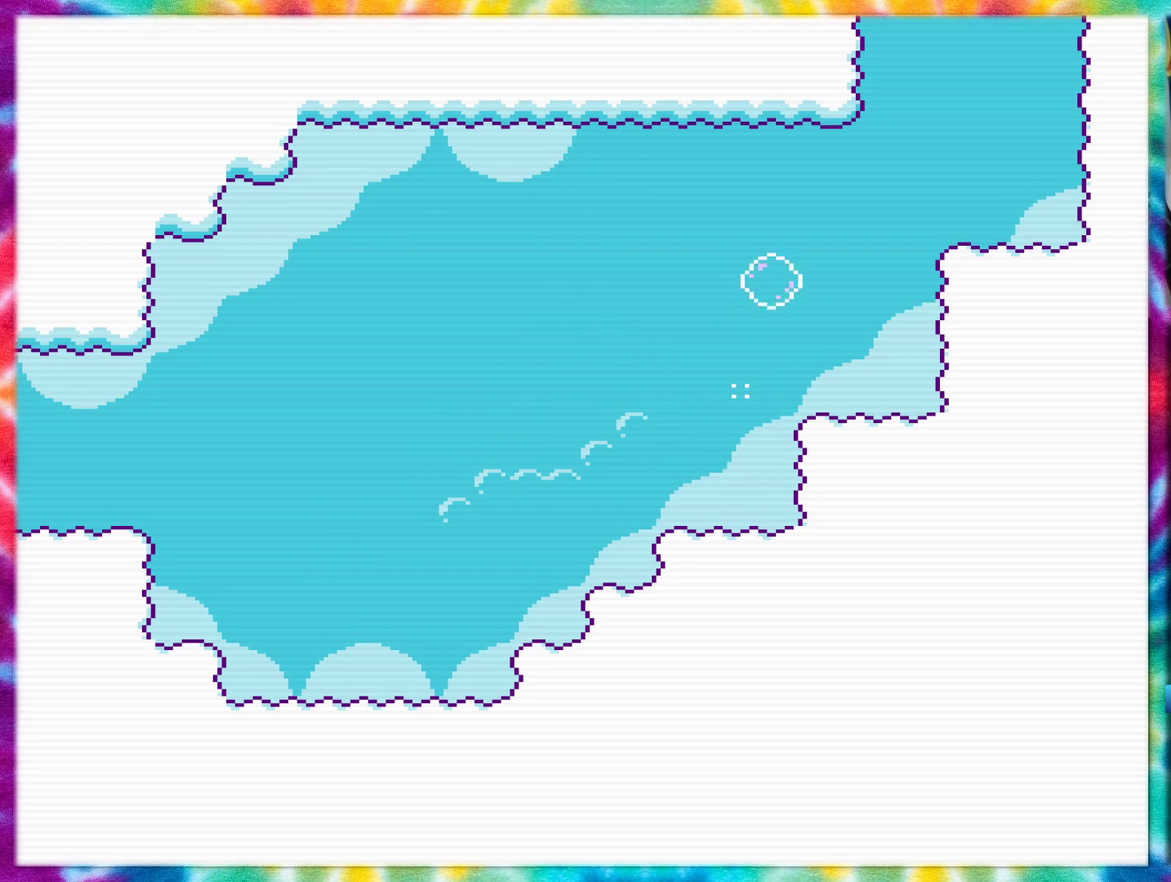
{"buttons": ["DPAD_RIGHT"], "events": [[33, "A", "down"], [33, "DPAD_RIGHT", "up"], [367, "A", "up"], [433, "DPAD_RIGHT", "down"]]}
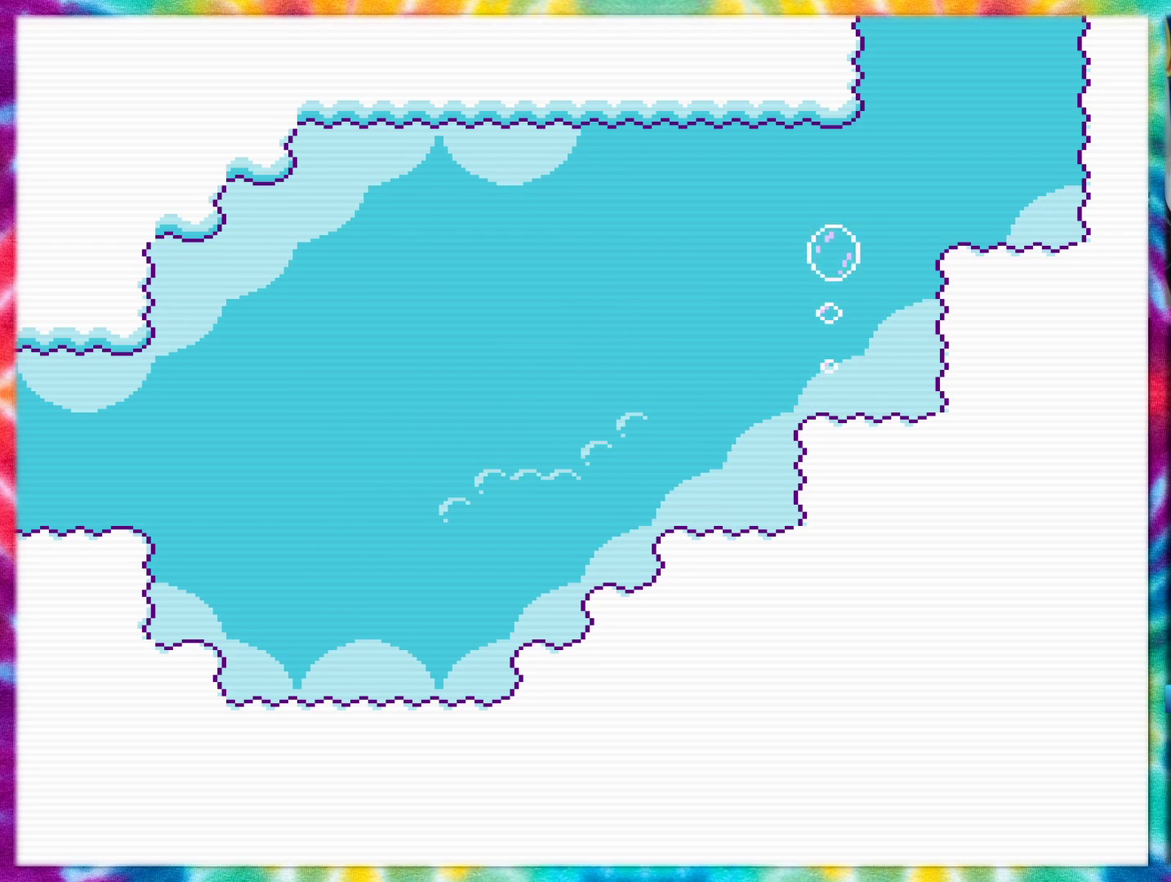
{"buttons": ["A"], "events": [[100, "B", "down"], [150, "B", "up"], [250, "A", "down"], [300, "DPAD_RIGHT", "up"]]}
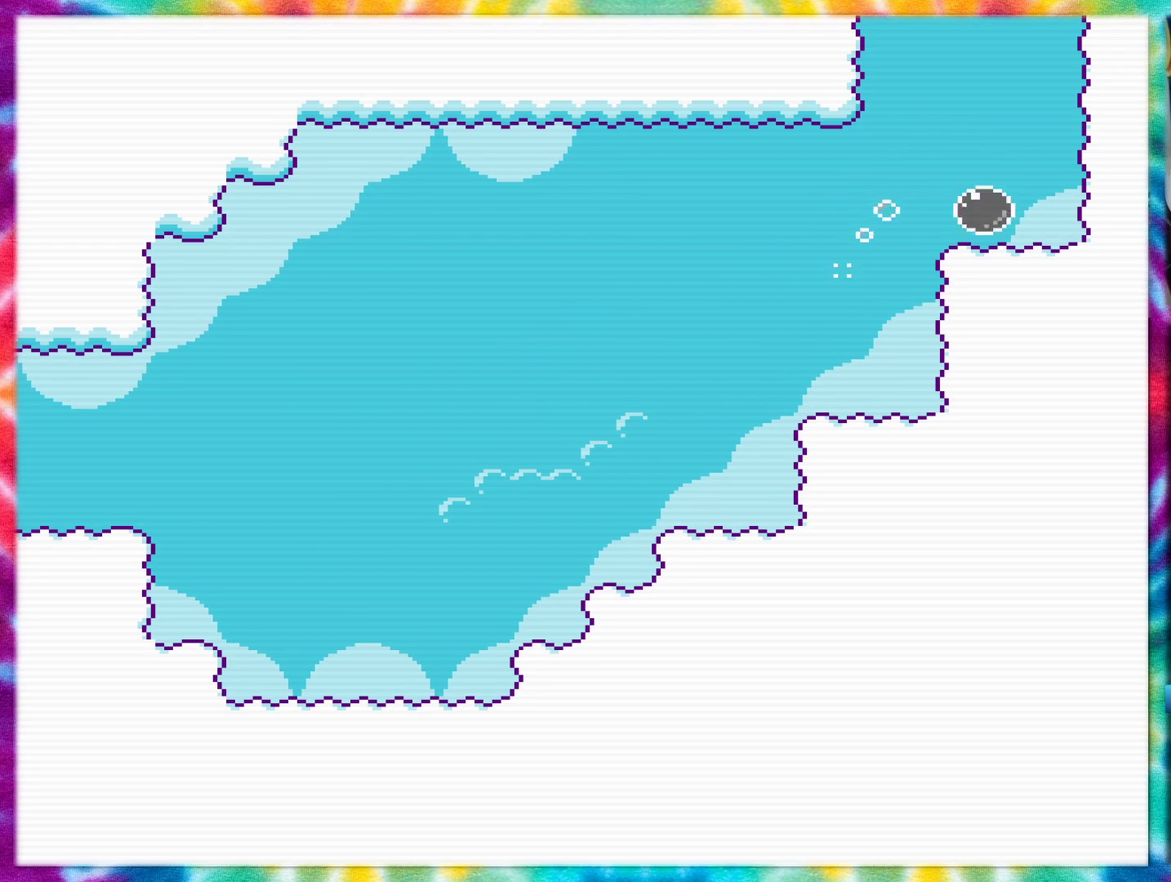
{"buttons": [], "events": [[183, "A", "up"], [250, "B", "down"], [500, "B", "up"]]}
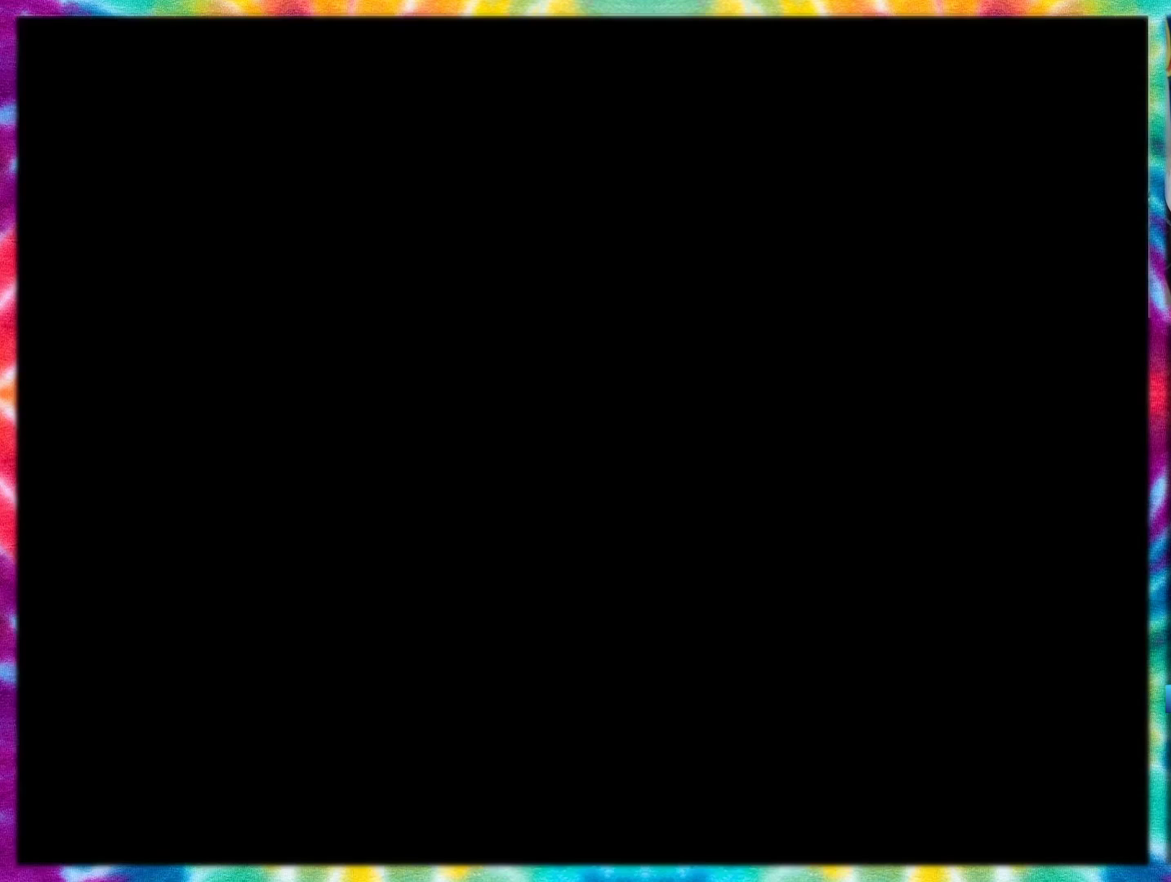
{"buttons": ["DPAD_LEFT"], "events": [[184, "A", "down"], [400, "DPAD_LEFT", "down"], [467, "A", "up"]]}
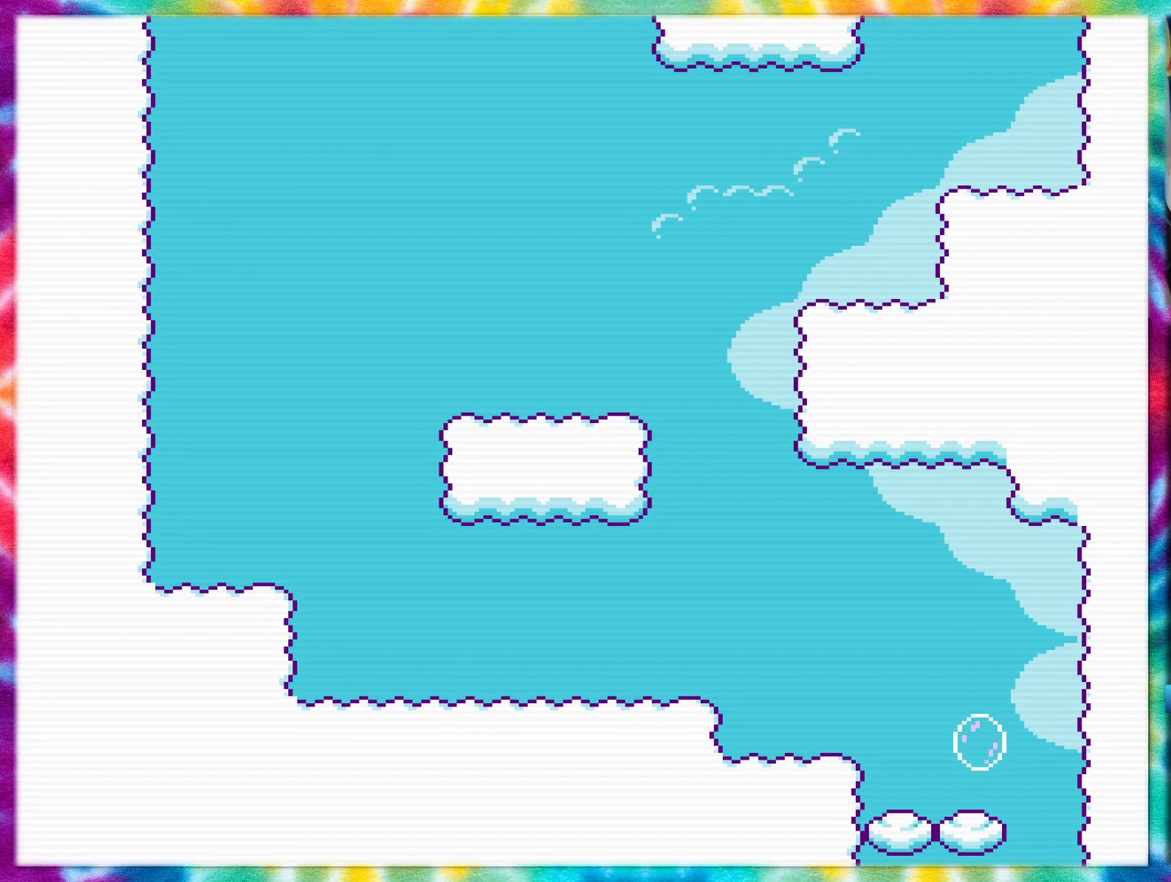
{"buttons": ["A"], "events": [[83, "B", "down"], [250, "B", "up"], [333, "A", "down"], [367, "DPAD_LEFT", "up"]]}
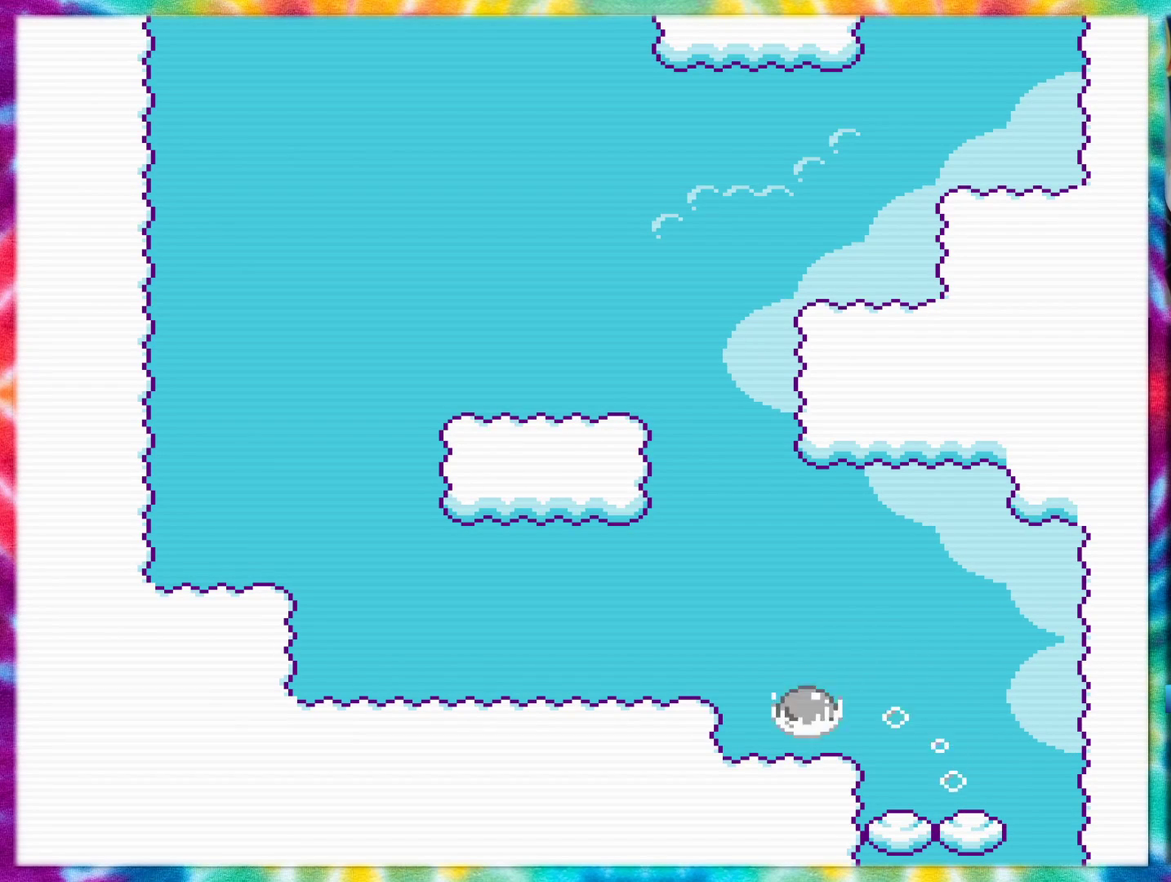
{"buttons": ["A"], "events": [[117, "A", "up"], [117, "DPAD_LEFT", "down"], [284, "B", "down"], [367, "B", "up"], [384, "DPAD_LEFT", "up"], [467, "A", "down"]]}
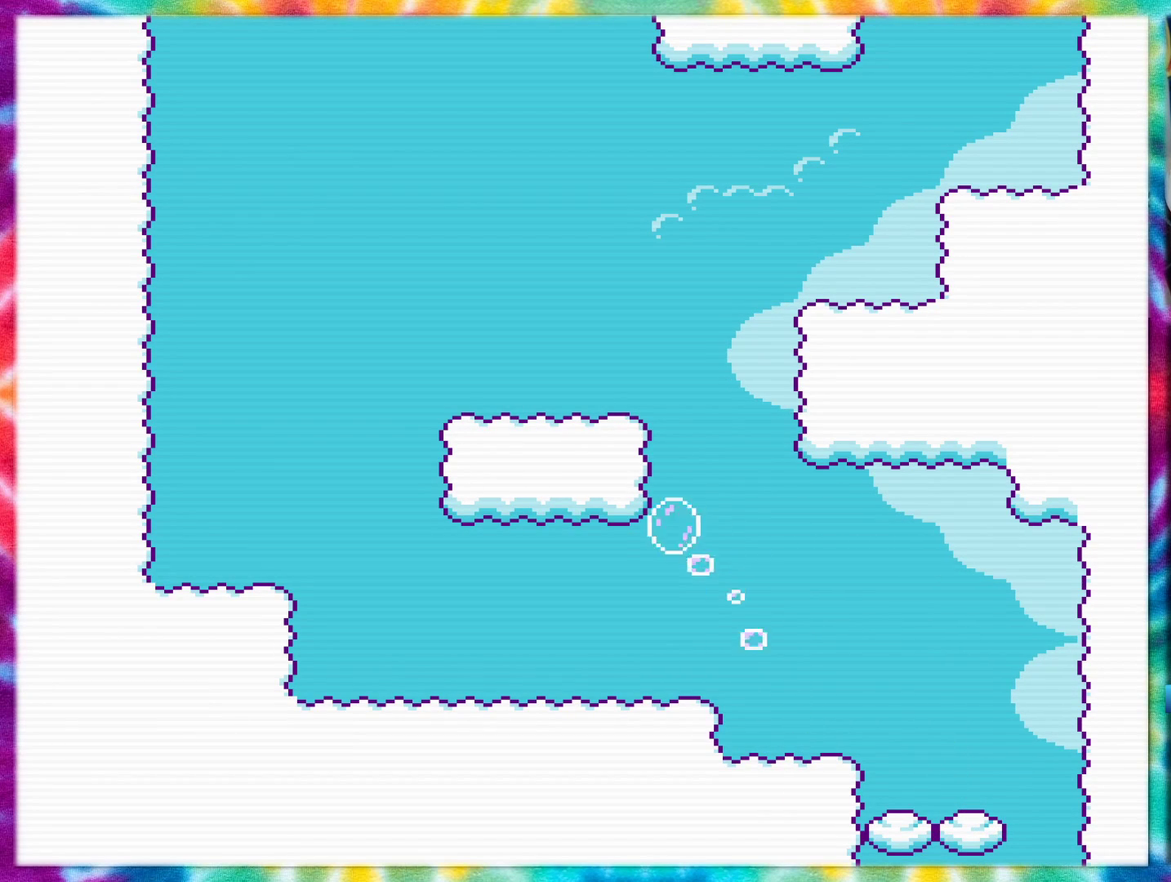
{"buttons": ["A"], "events": [[250, "DPAD_LEFT", "down"], [500, "DPAD_LEFT", "up"]]}
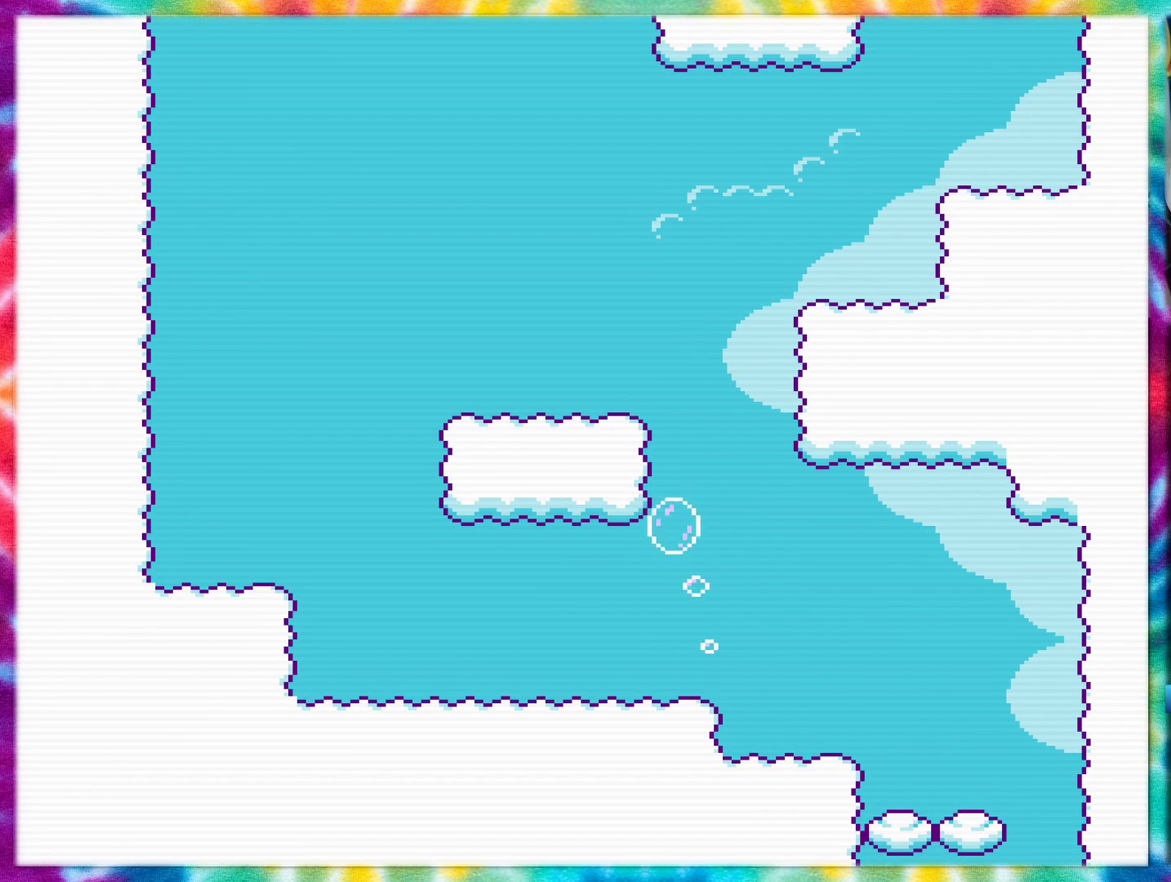
{"buttons": ["A"], "events": [[317, "DPAD_LEFT", "down"], [484, "DPAD_LEFT", "up"]]}
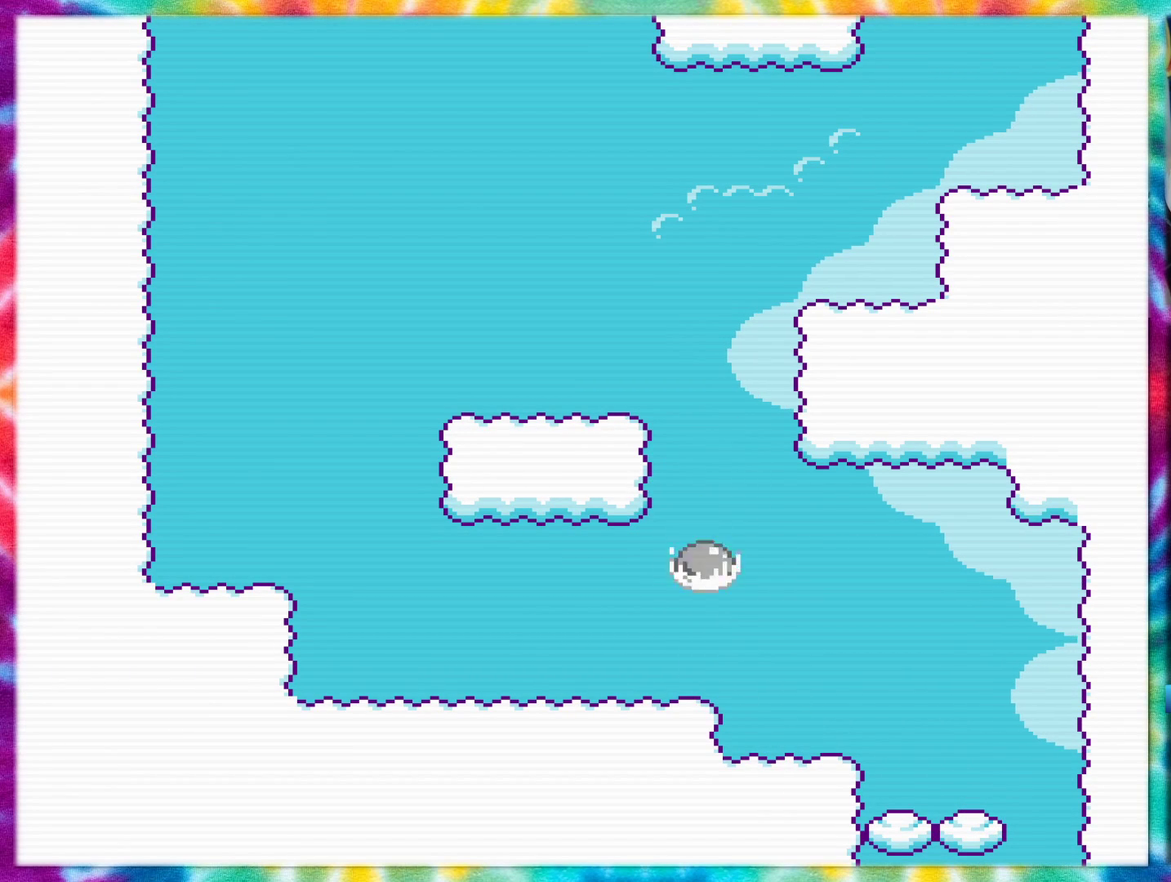
{"buttons": ["B"], "events": [[300, "A", "up"], [483, "B", "down"]]}
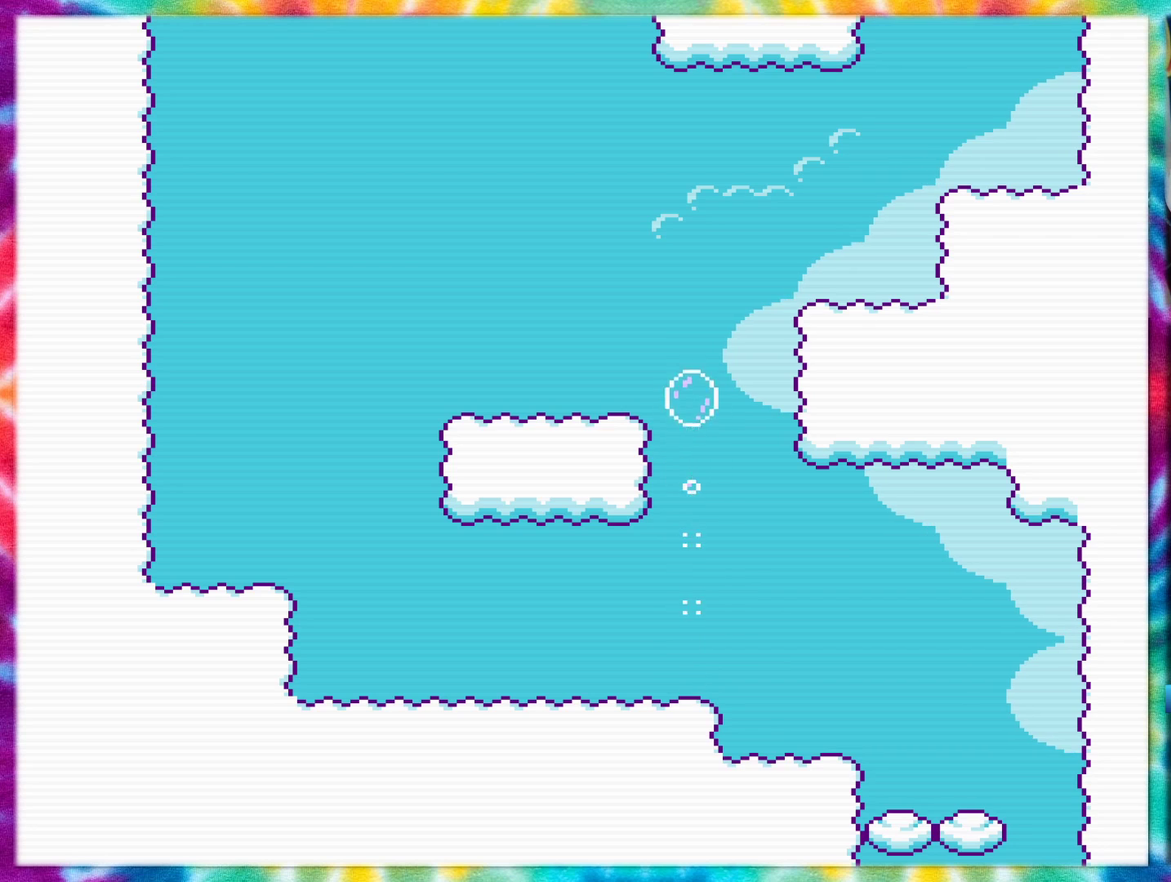
{"buttons": ["A", "DPAD_UP", "DPAD_RIGHT"], "events": [[67, "DPAD_LEFT", "down"], [167, "B", "up"], [267, "A", "down"], [267, "DPAD_LEFT", "up"], [450, "DPAD_RIGHT", "down"], [484, "DPAD_UP", "down"]]}
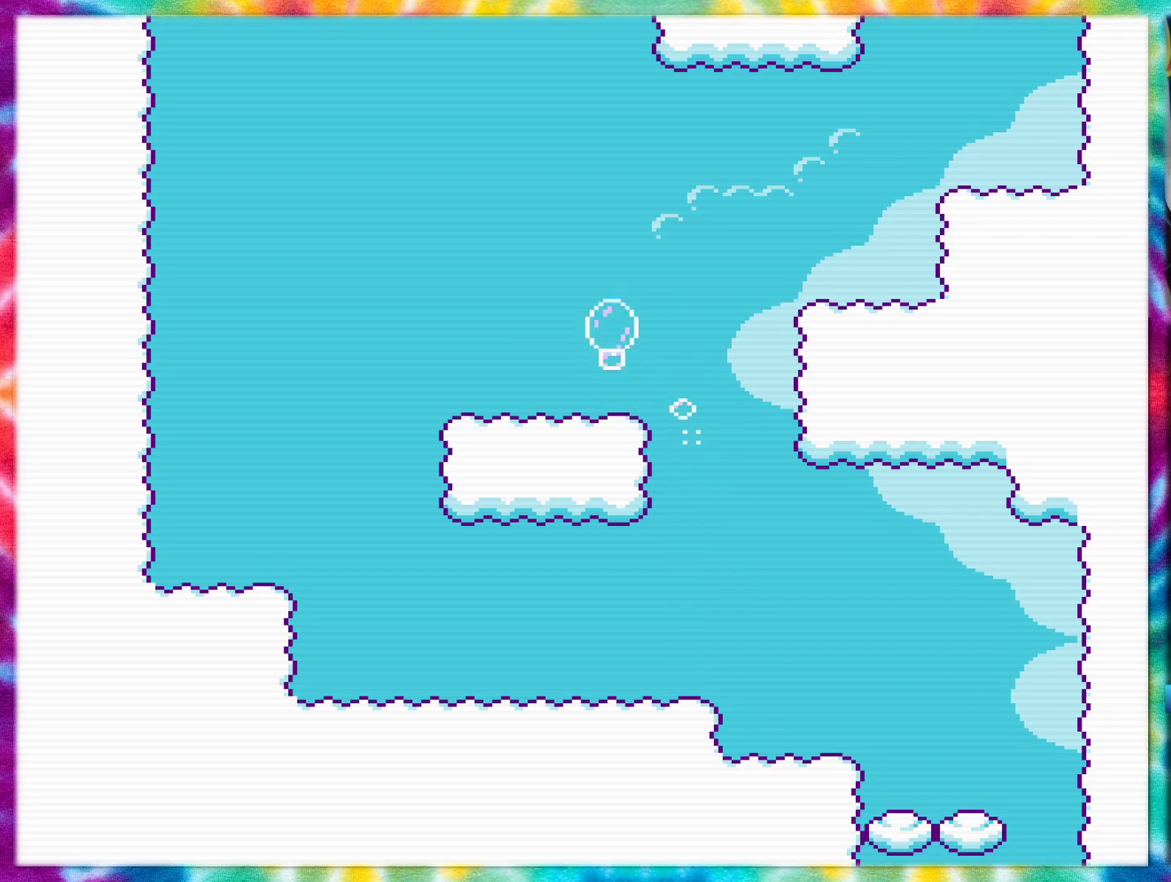
{"buttons": ["A", "DPAD_RIGHT"], "events": [[50, "A", "up"], [50, "DPAD_UP", "up"], [166, "B", "down"], [266, "B", "up"], [383, "A", "down"]]}
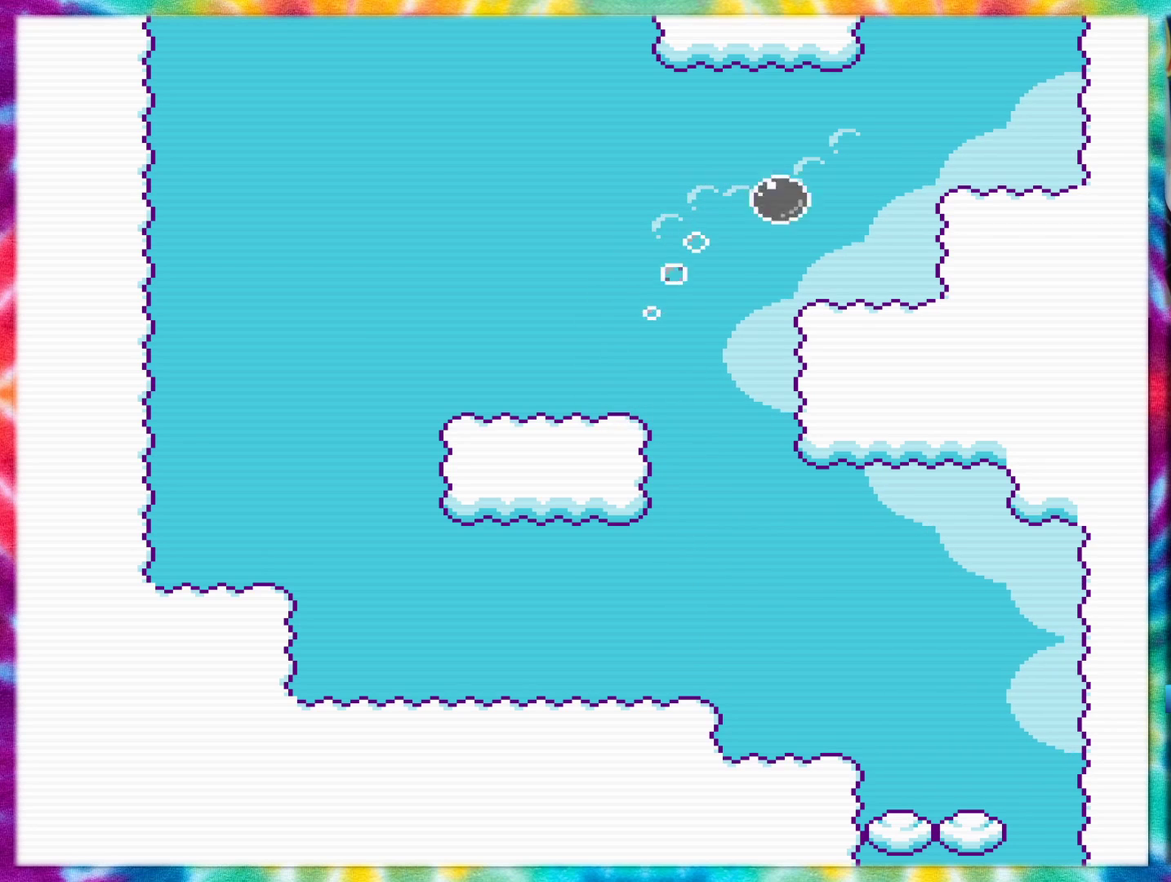
{"buttons": ["B", "DPAD_RIGHT"], "events": [[50, "DPAD_RIGHT", "up"], [234, "A", "up"], [267, "DPAD_RIGHT", "down"], [450, "B", "down"]]}
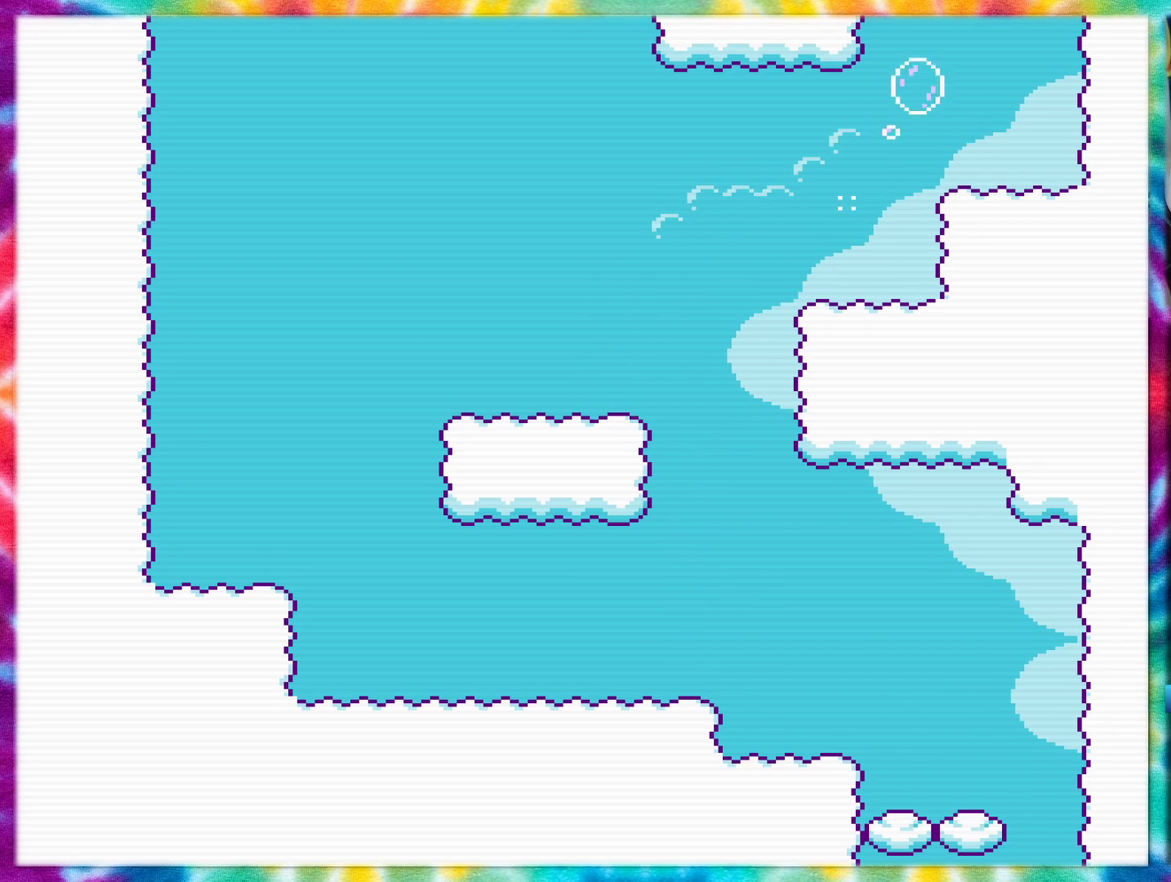
{"buttons": ["A"], "events": [[50, "B", "up"], [50, "DPAD_RIGHT", "up"], [100, "A", "down"], [200, "DPAD_LEFT", "down"], [300, "DPAD_LEFT", "up"]]}
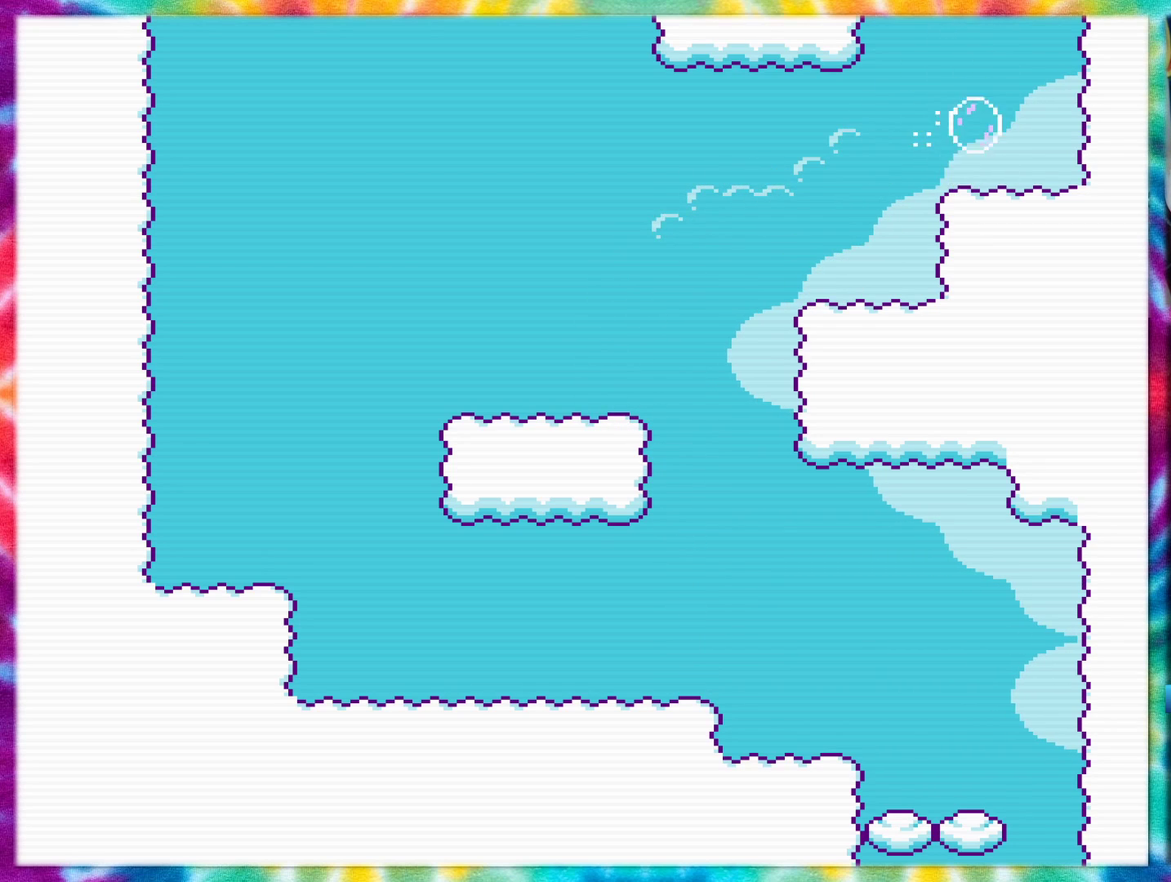
{"buttons": [], "events": [[67, "A", "up"], [134, "B", "down"], [317, "B", "up"]]}
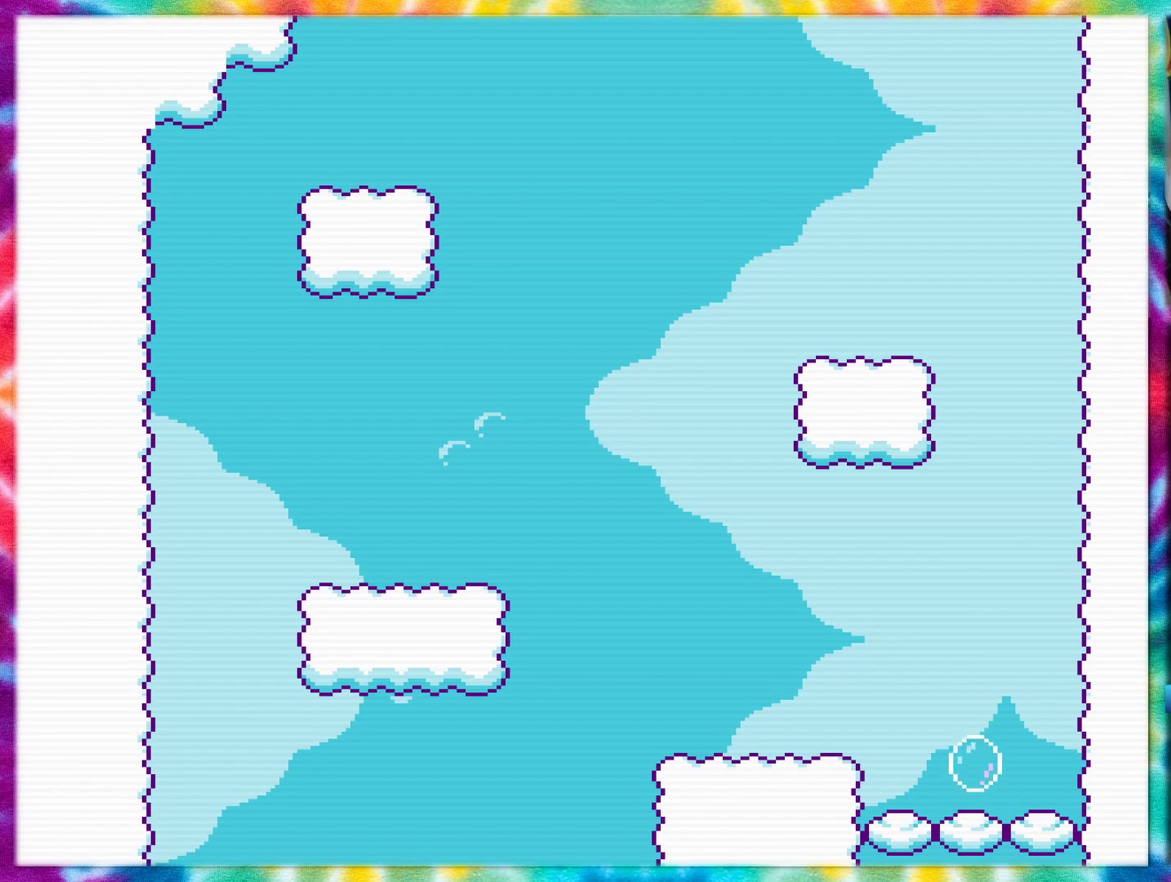
{"buttons": ["A"], "events": [[100, "B", "down"], [233, "B", "up"], [300, "DPAD_LEFT", "down"], [333, "A", "down"], [417, "DPAD_LEFT", "up"]]}
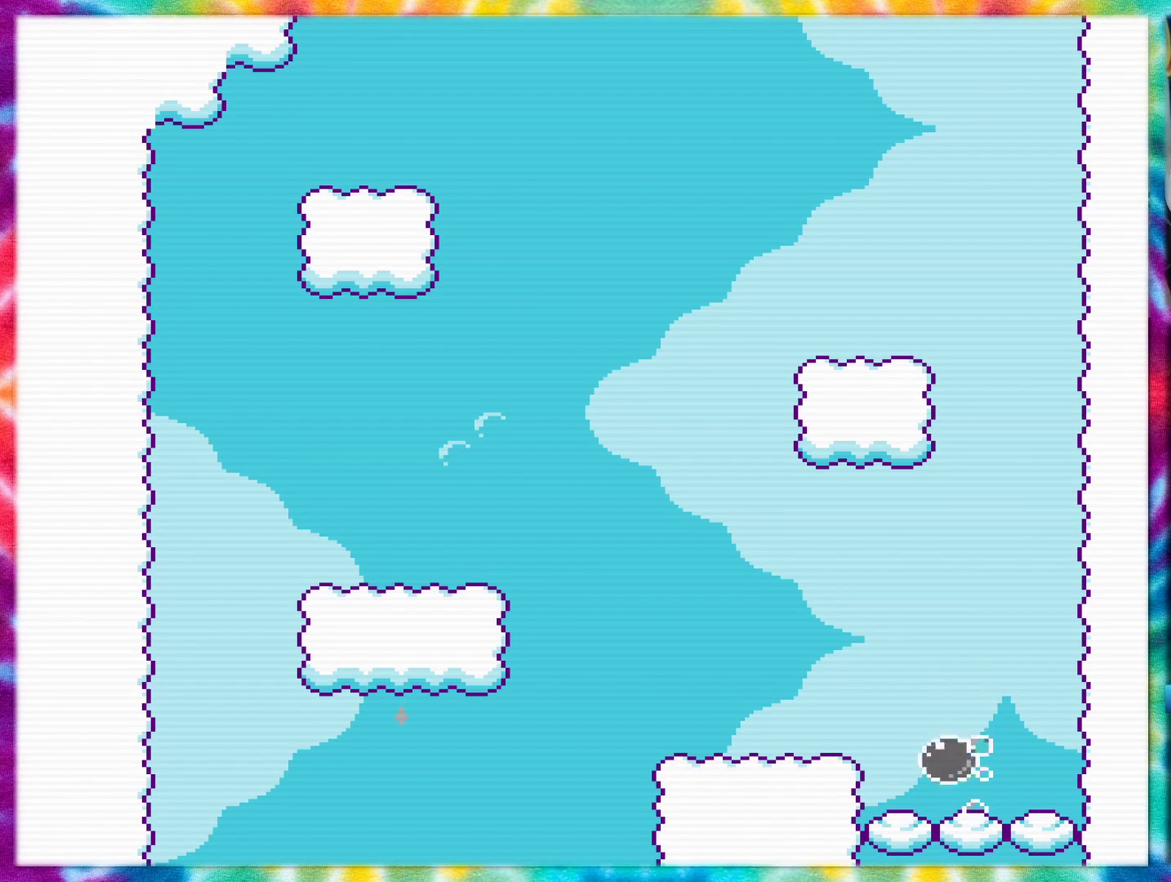
{"buttons": [], "events": [[167, "A", "up"], [167, "DPAD_LEFT", "down"], [384, "B", "down"], [484, "B", "up"], [484, "DPAD_LEFT", "up"]]}
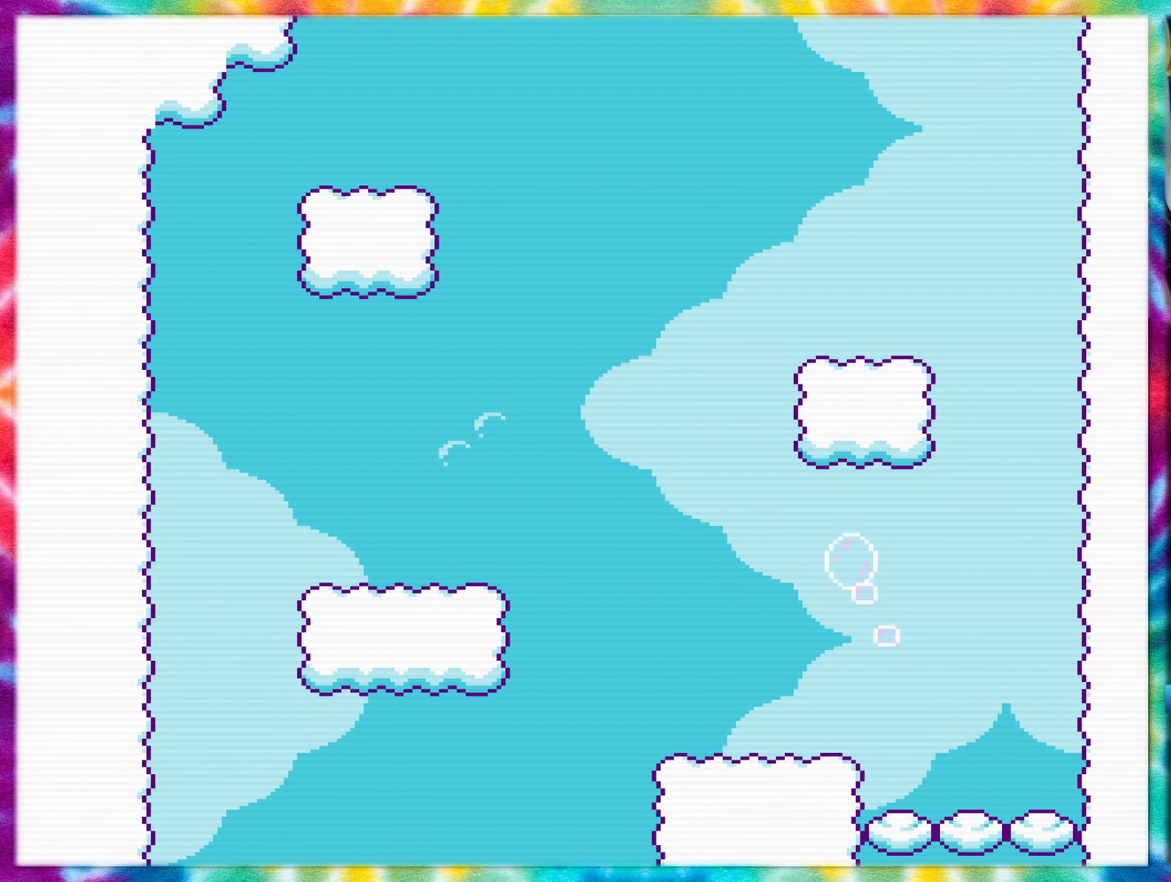
{"buttons": ["A", "DPAD_LEFT"], "events": [[83, "A", "down"], [233, "DPAD_LEFT", "down"]]}
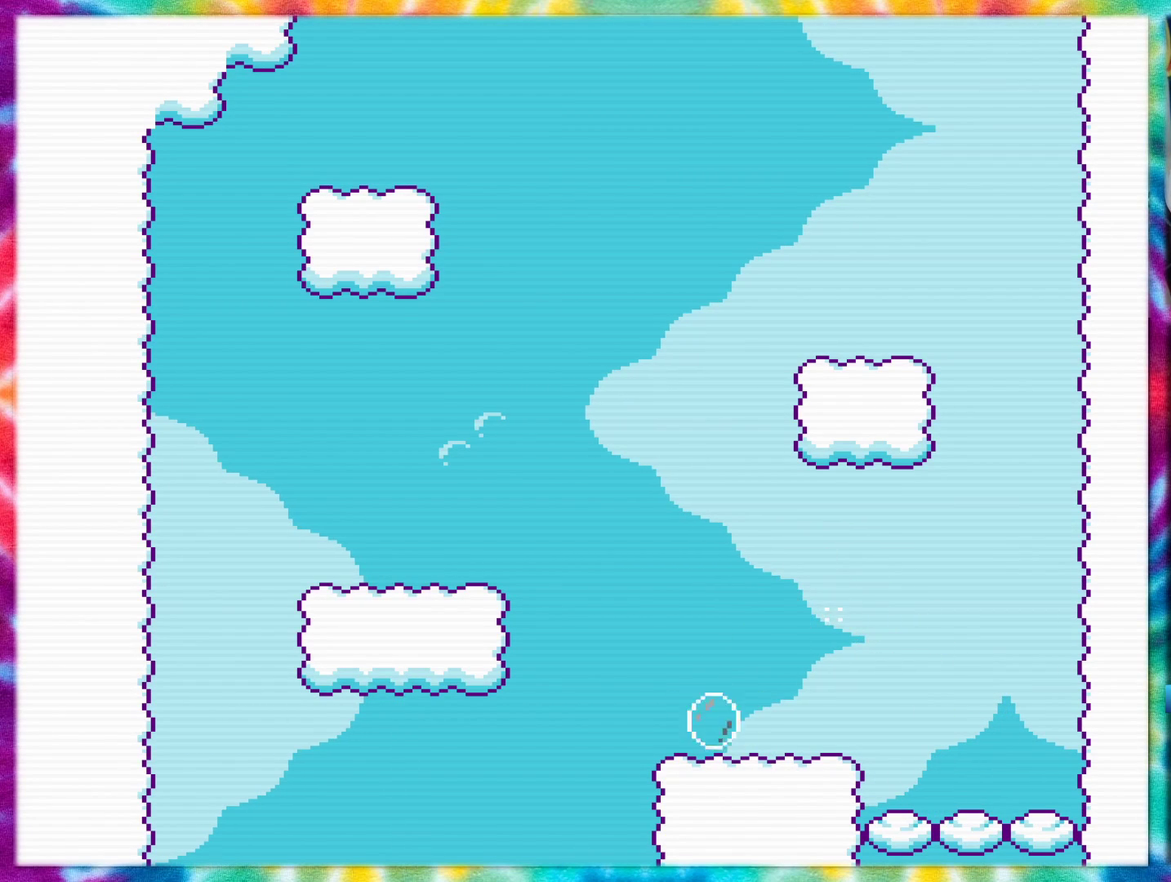
{"buttons": [], "events": [[67, "A", "up"], [300, "B", "down"], [417, "B", "up"], [450, "DPAD_LEFT", "up"]]}
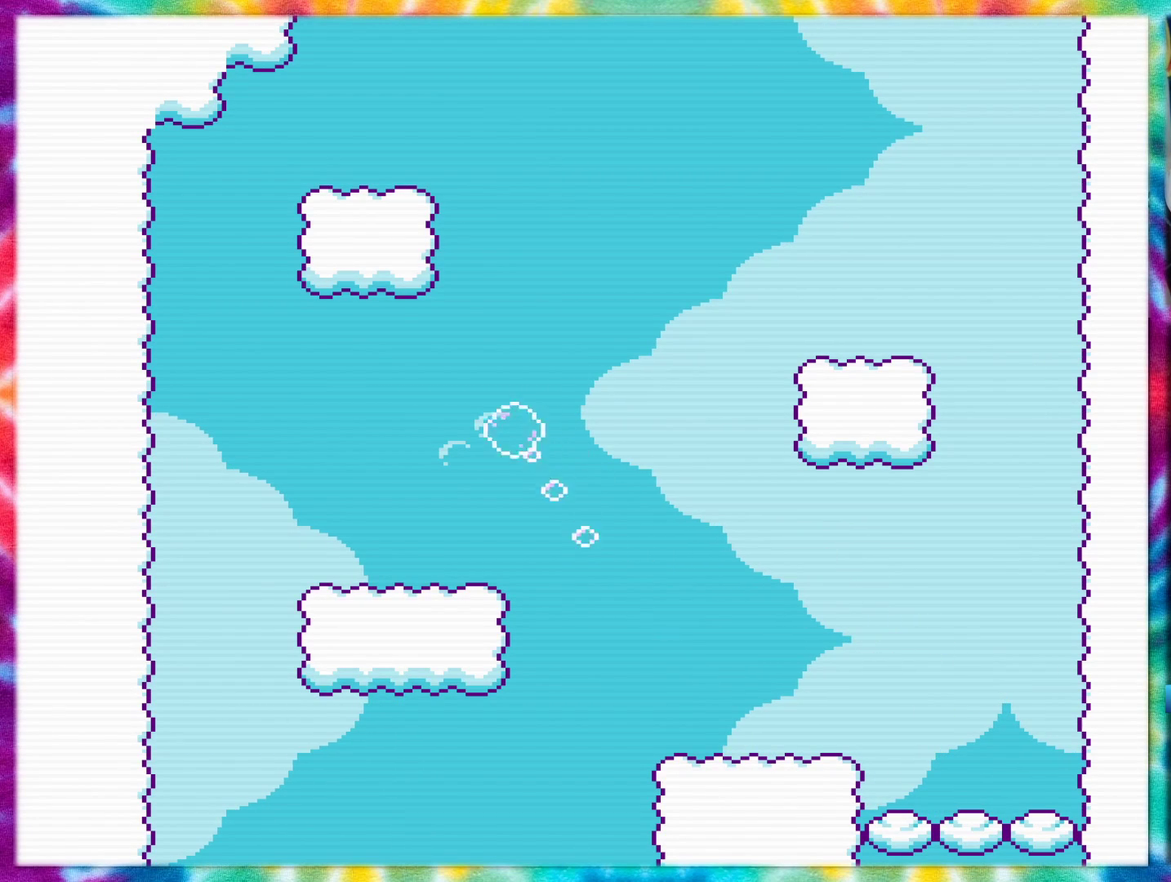
{"buttons": ["A"], "events": [[66, "DPAD_LEFT", "down"], [100, "A", "down"], [200, "DPAD_LEFT", "up"]]}
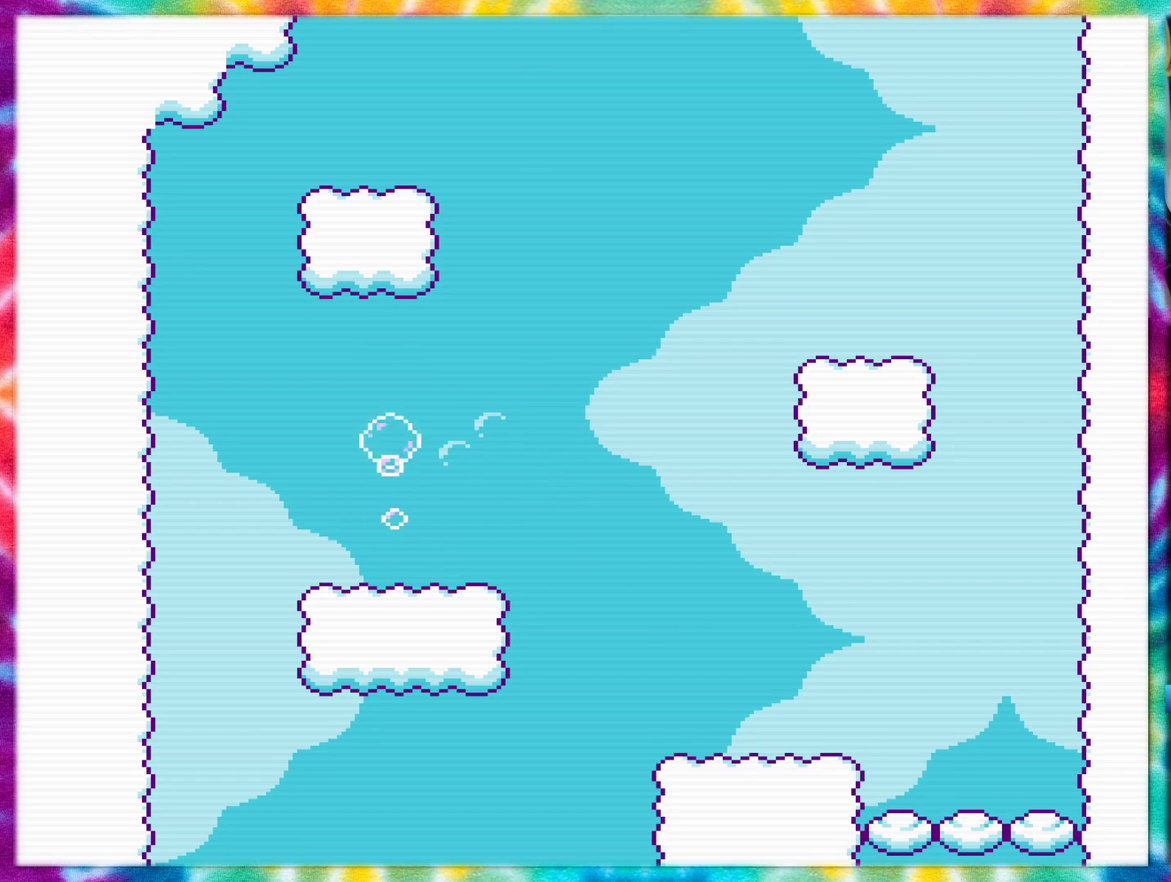
{"buttons": ["A"], "events": [[100, "DPAD_RIGHT", "down"], [200, "DPAD_RIGHT", "up"]]}
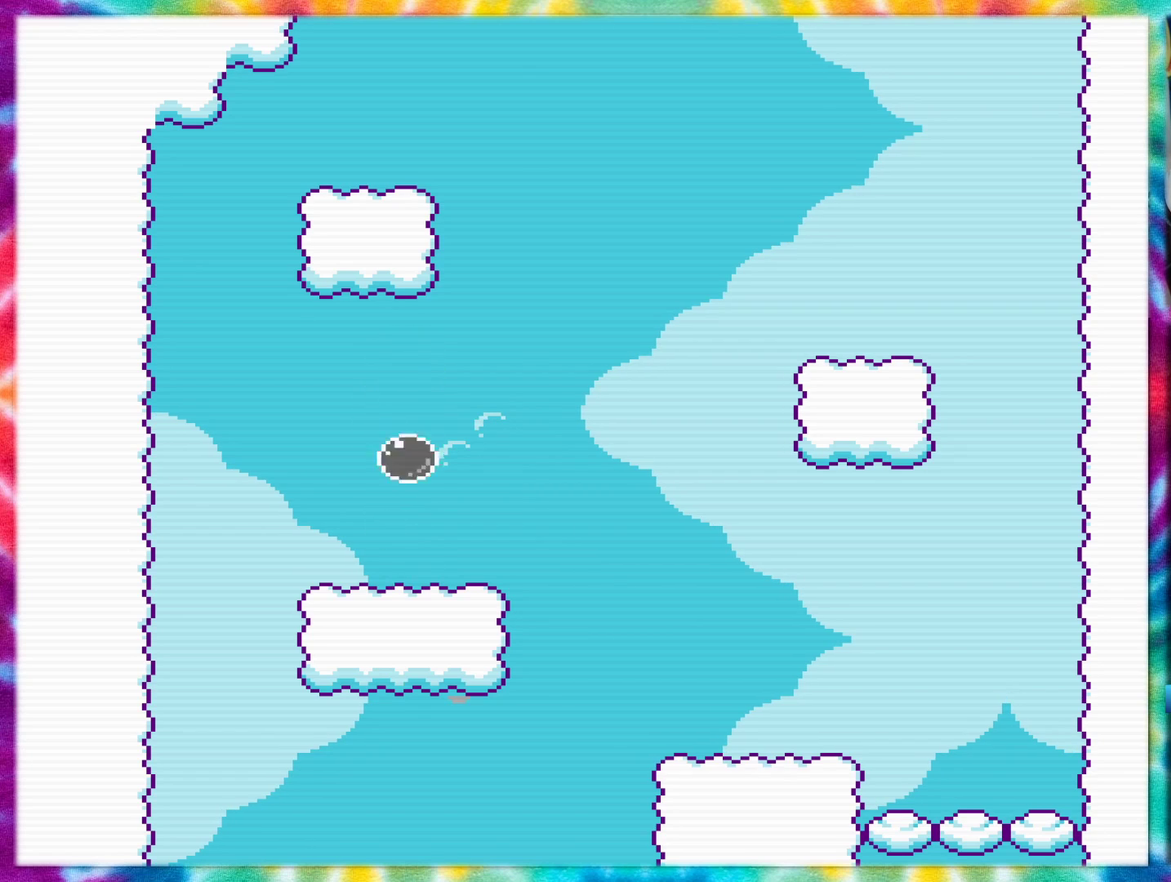
{"buttons": ["A"], "events": []}
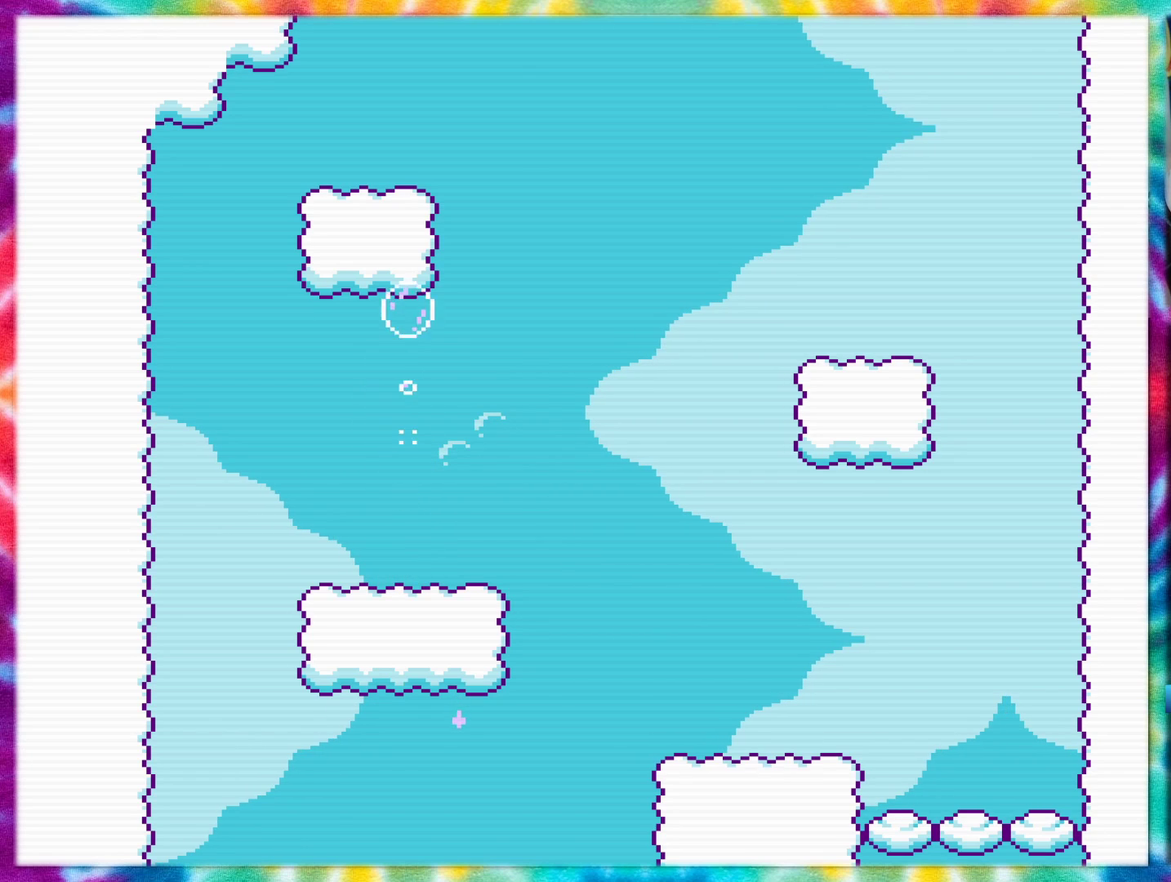
{"buttons": ["A"], "events": [[100, "DPAD_RIGHT", "down"], [267, "DPAD_RIGHT", "up"]]}